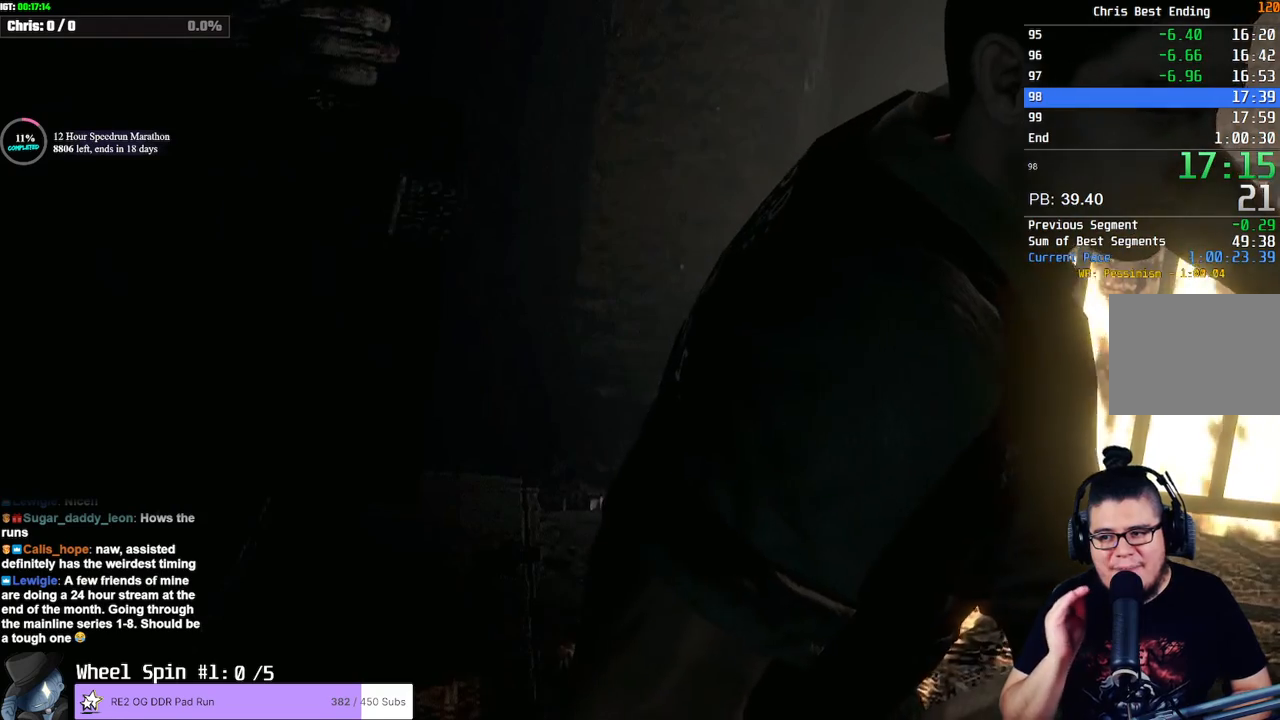
Gameplay with a controller (PlayStation layout); each line is a JSON object with the inputs held at the frame after it. "events" lists button and stick changes between this image and that frame as [ms after this image, input, new state], when the widget could be followed in between.
{"buttons": [], "left_stick": "center", "right_stick": "center", "events": [[217, "L1", "down"], [267, "L1", "up"]]}
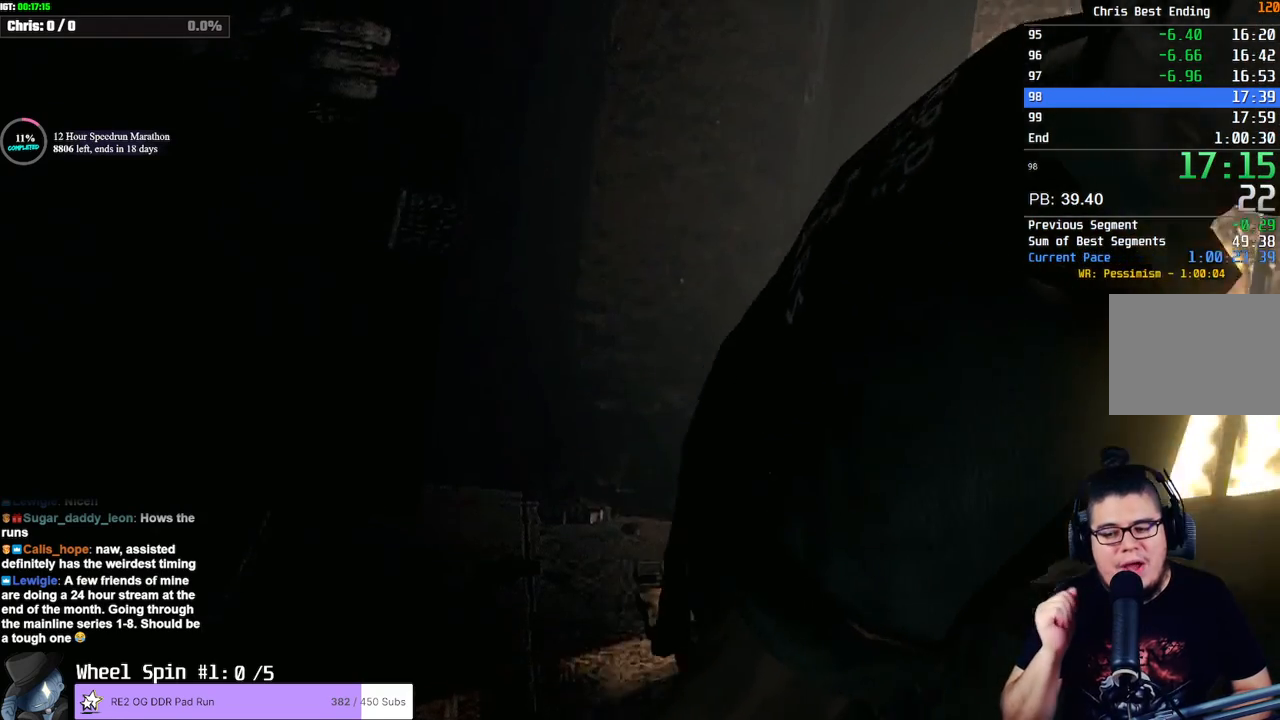
{"buttons": [], "left_stick": "center", "right_stick": "center", "events": []}
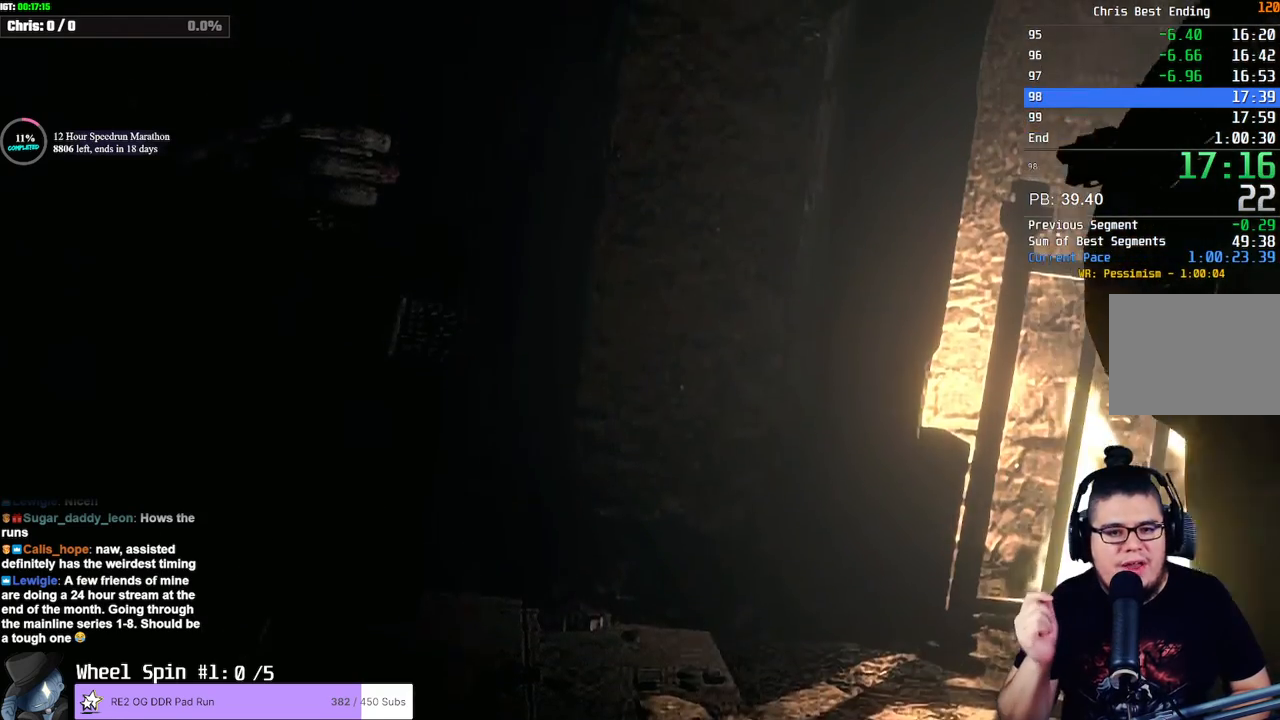
{"buttons": [], "left_stick": "center", "right_stick": "center", "events": [[133, "right_stick", "down"], [183, "right_stick", "center"]]}
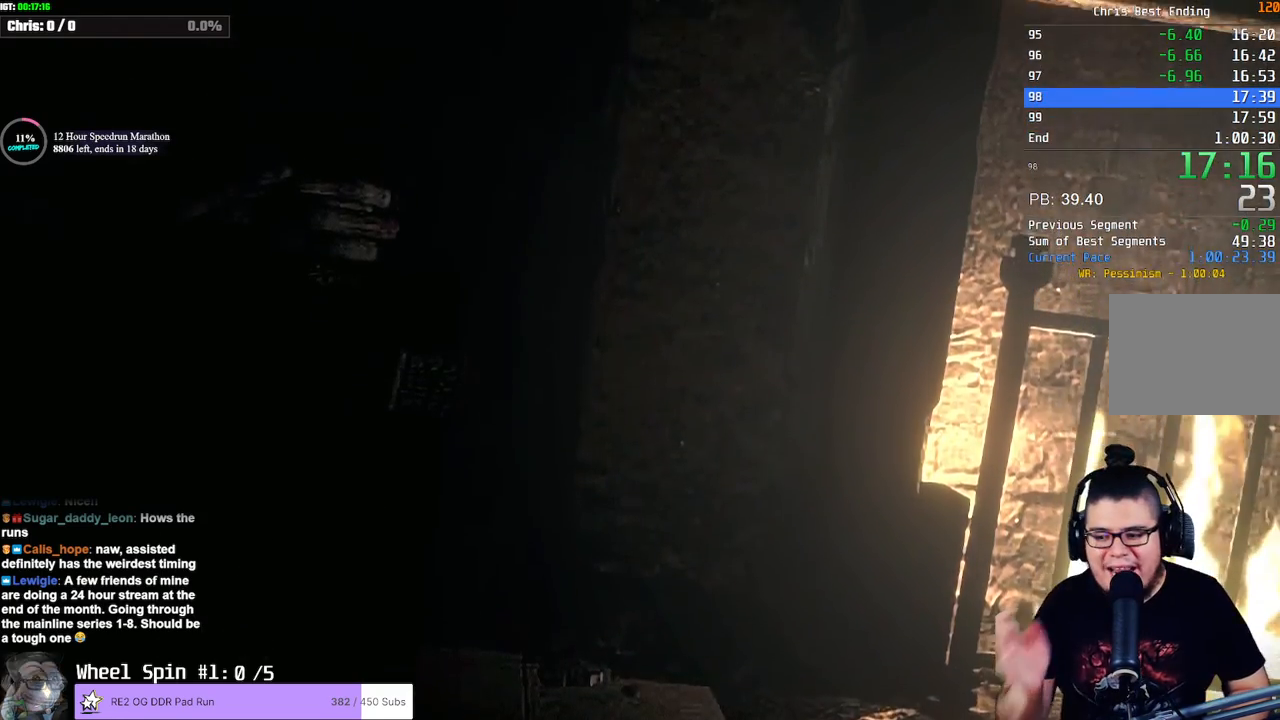
{"buttons": [], "left_stick": "center", "right_stick": "center"}
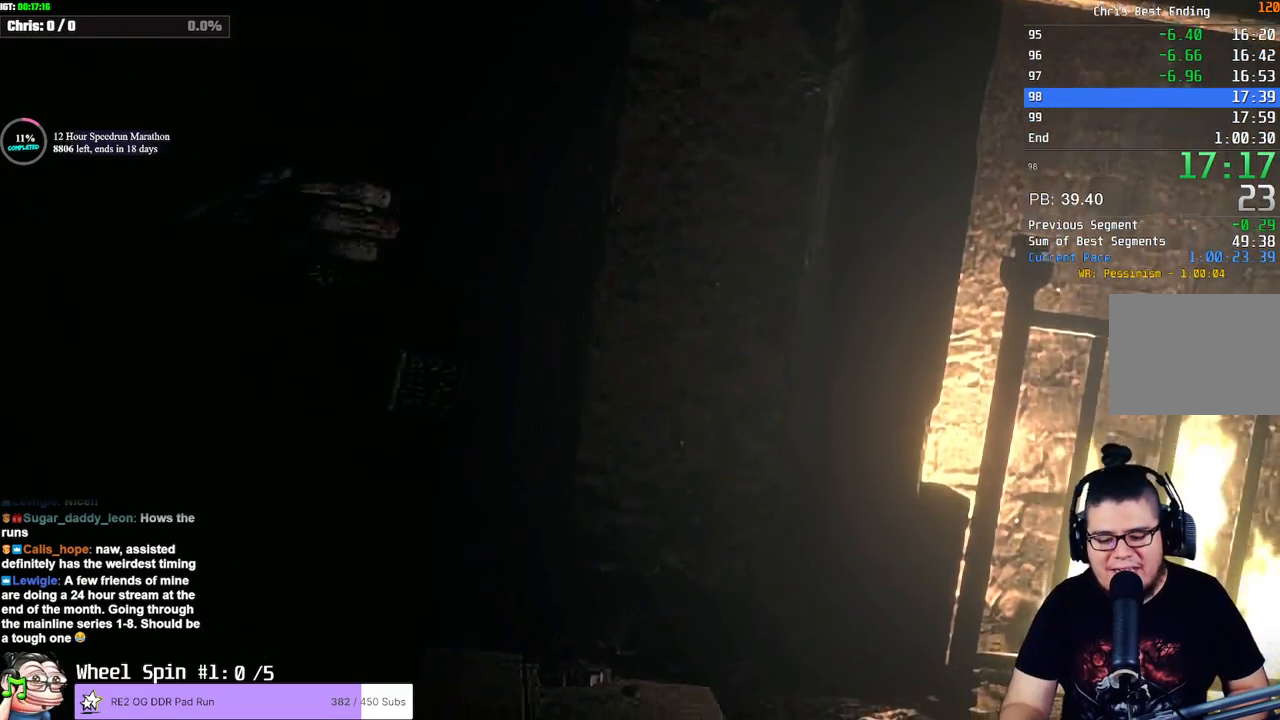
{"buttons": [], "left_stick": "center", "right_stick": "center", "events": []}
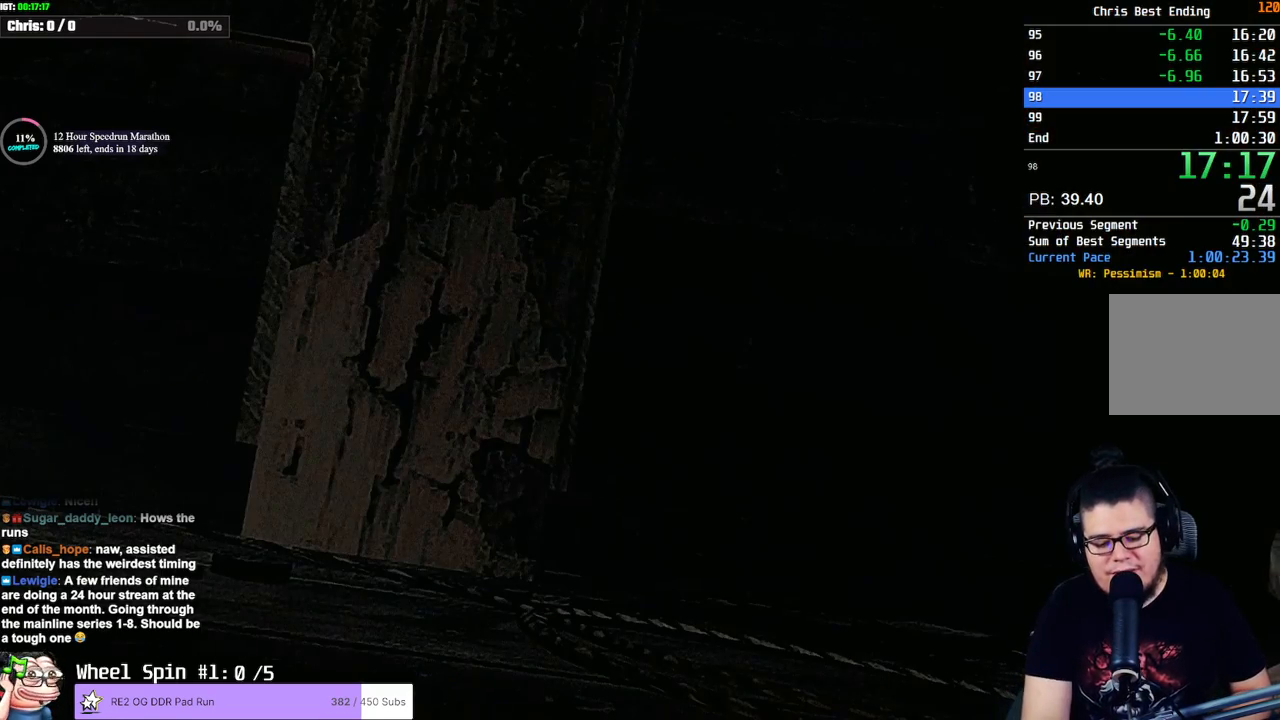
{"buttons": [], "left_stick": "center", "right_stick": "center", "events": []}
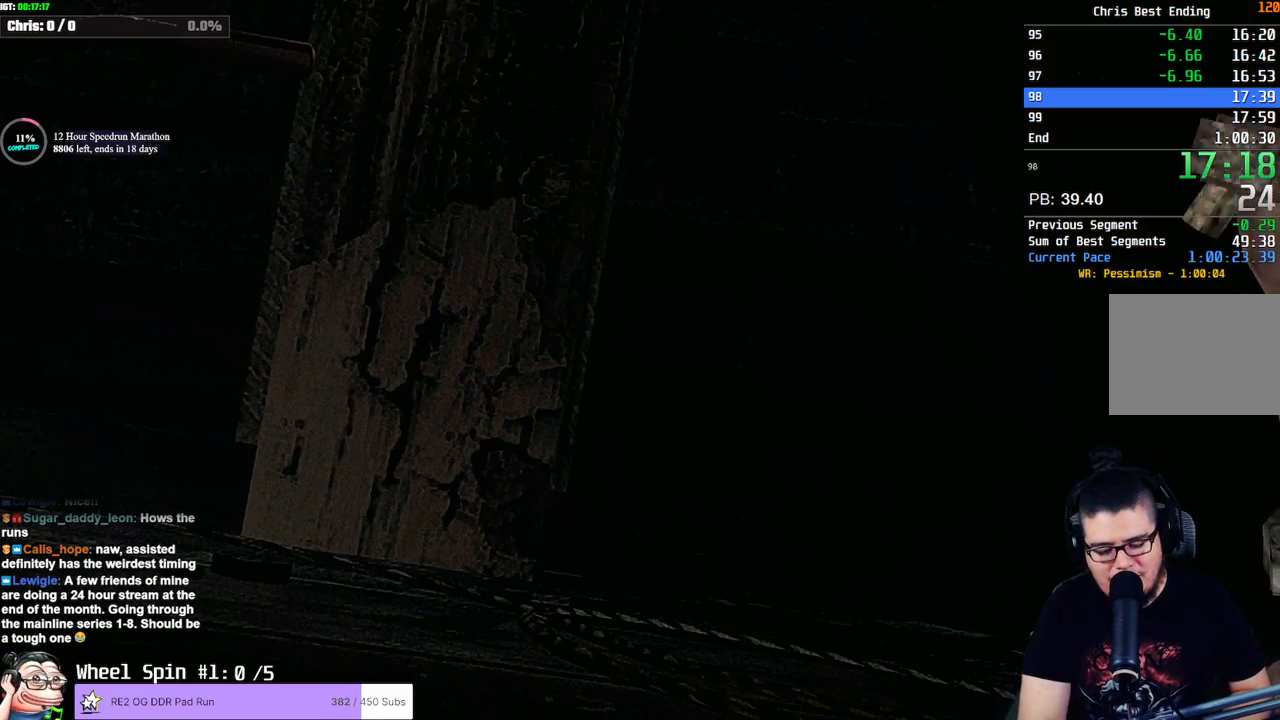
{"buttons": [], "left_stick": "center", "right_stick": "down", "events": [[483, "right_stick", "down"]]}
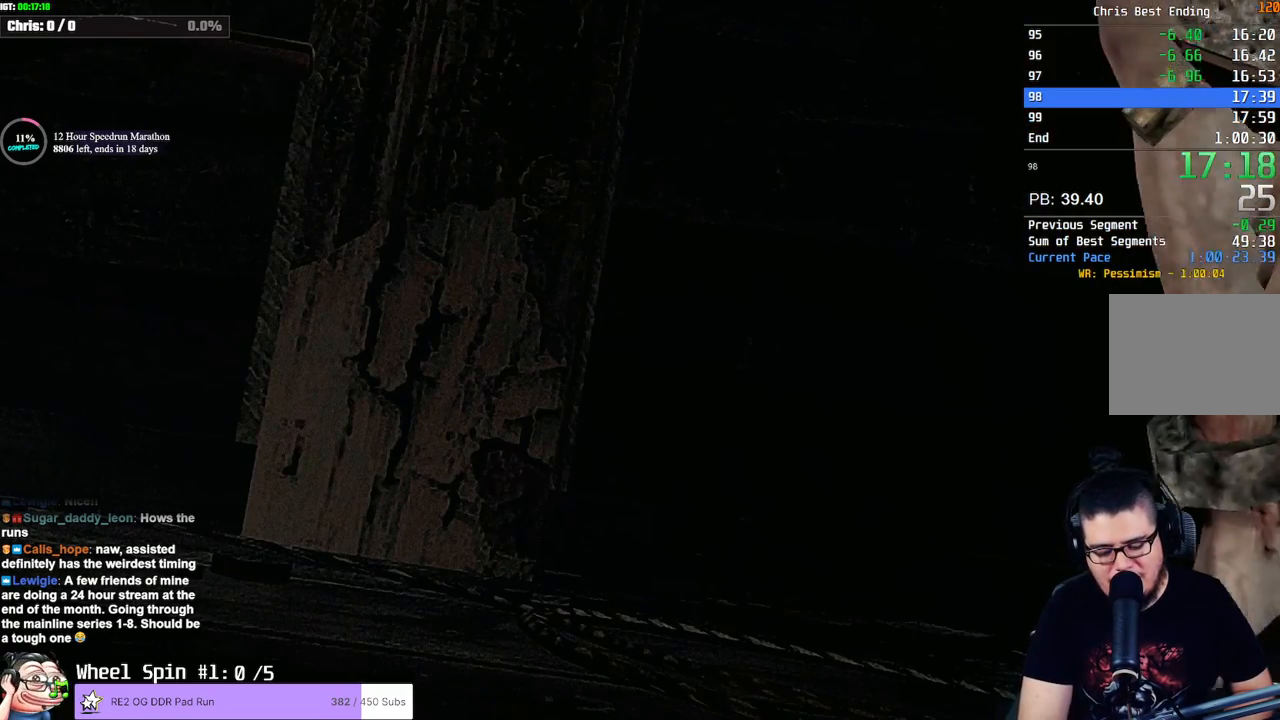
{"buttons": [], "left_stick": "center", "right_stick": "center", "events": [[50, "right_stick", "center"]]}